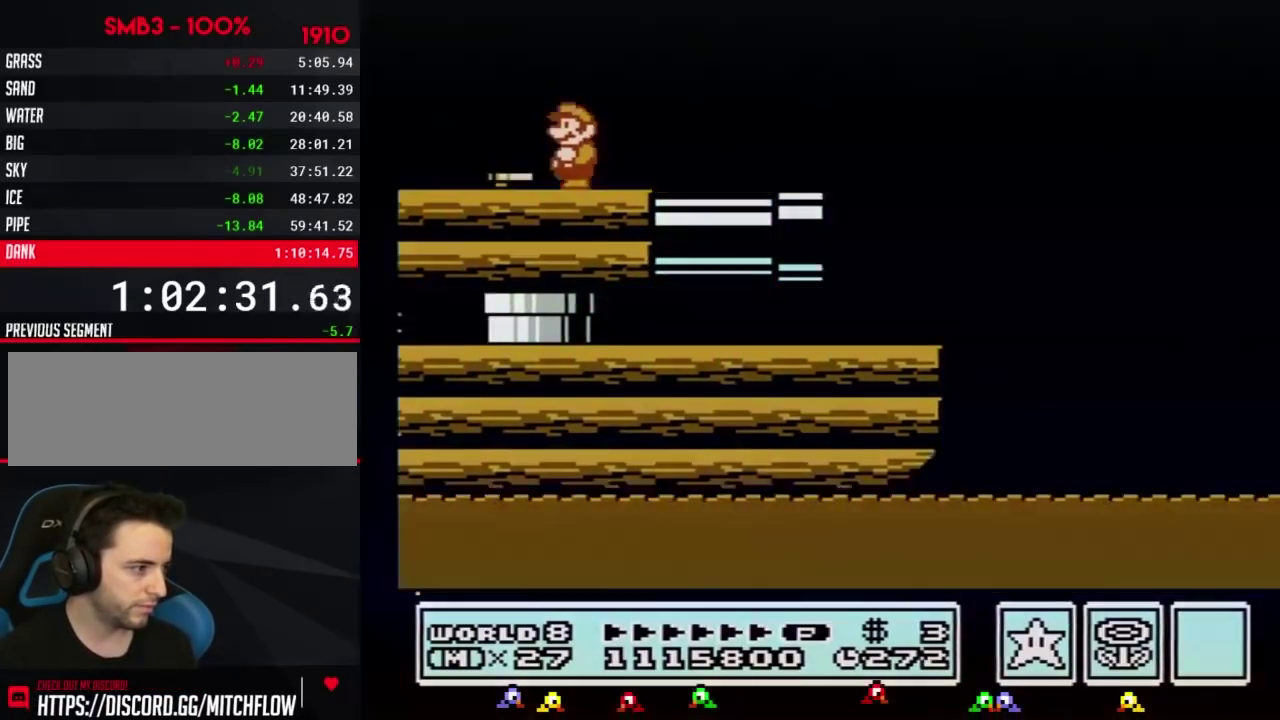
Gameplay with a controller (Nintendo layout); each line is a JSON object with the inputs held at the frame after it. "events" lists button and stick changes between this image and that frame as [ms after this image, input, new state], when the widget could be followed in between. Not read: L3 R3.
{"buttons": ["B", "DPAD_LEFT"], "events": [[250, "B", "down"], [250, "DPAD_LEFT", "down"]]}
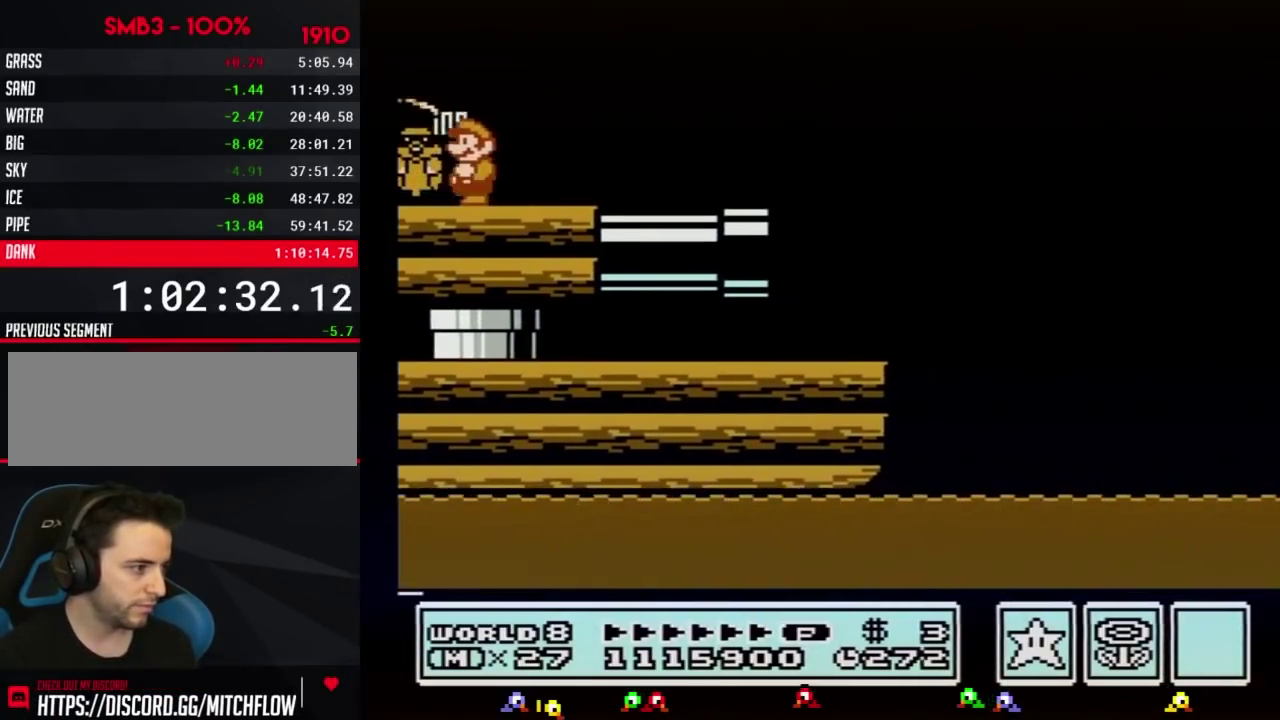
{"buttons": ["B", "DPAD_LEFT"]}
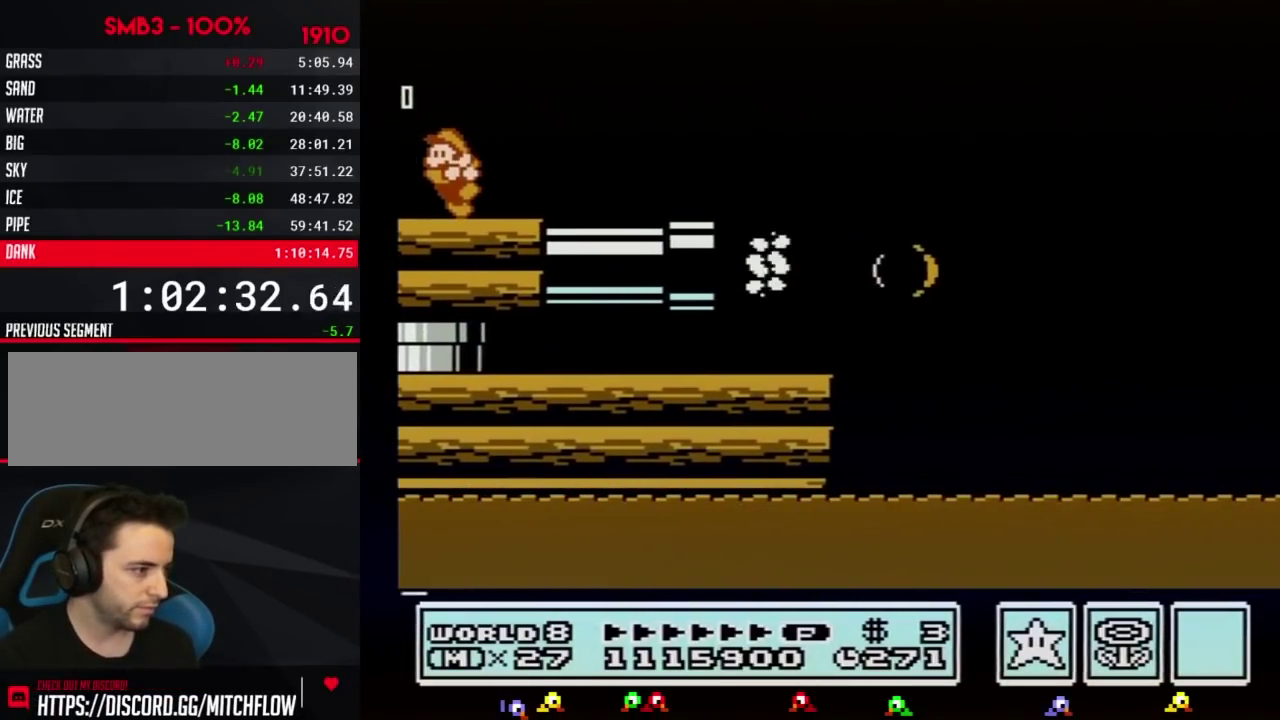
{"buttons": ["DPAD_RIGHT"], "events": [[150, "DPAD_LEFT", "up"], [284, "DPAD_RIGHT", "down"], [350, "B", "up"], [434, "B", "down"], [500, "B", "up"]]}
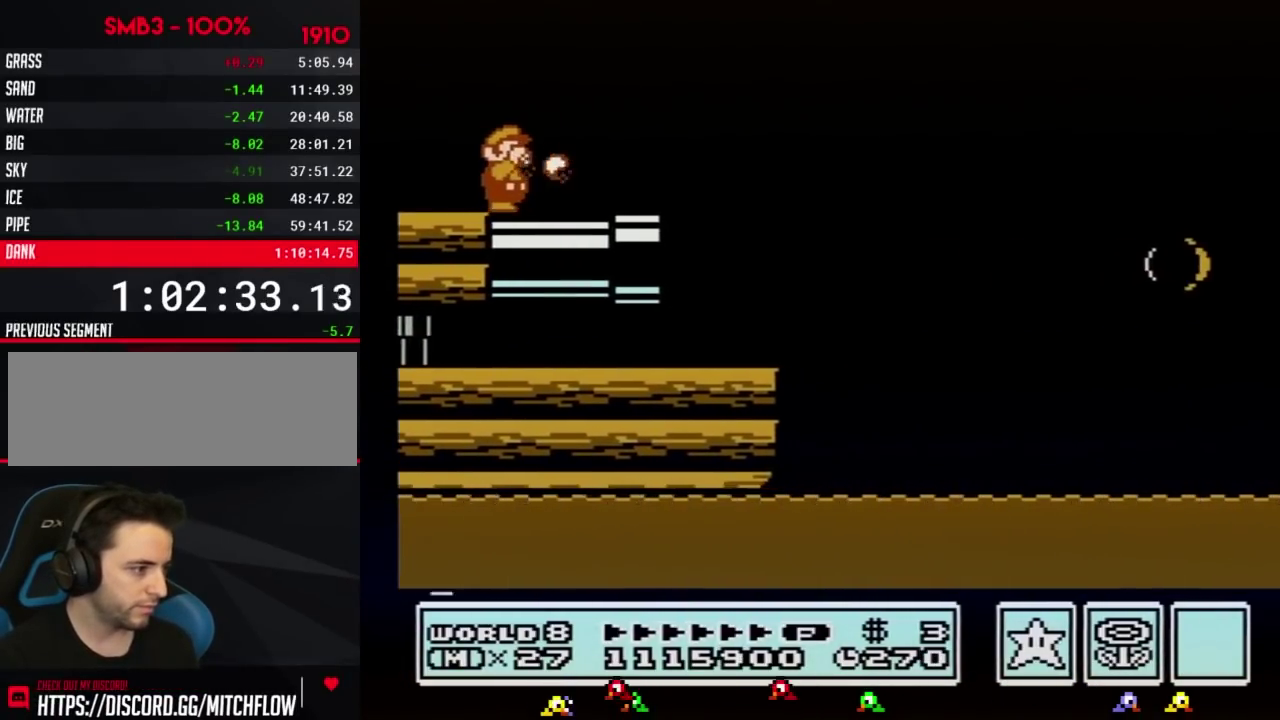
{"buttons": ["A", "B", "DPAD_RIGHT"], "events": [[34, "B", "down"], [384, "A", "down"]]}
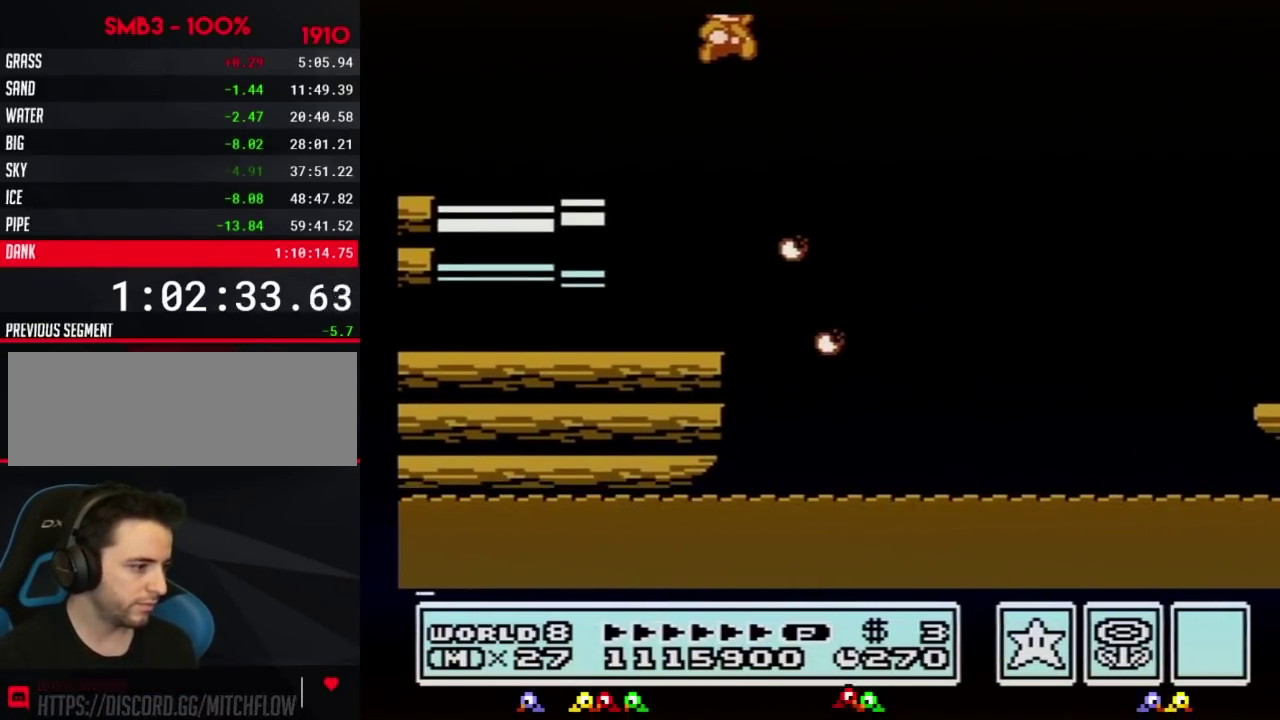
{"buttons": ["B", "DPAD_RIGHT"], "events": [[250, "A", "up"]]}
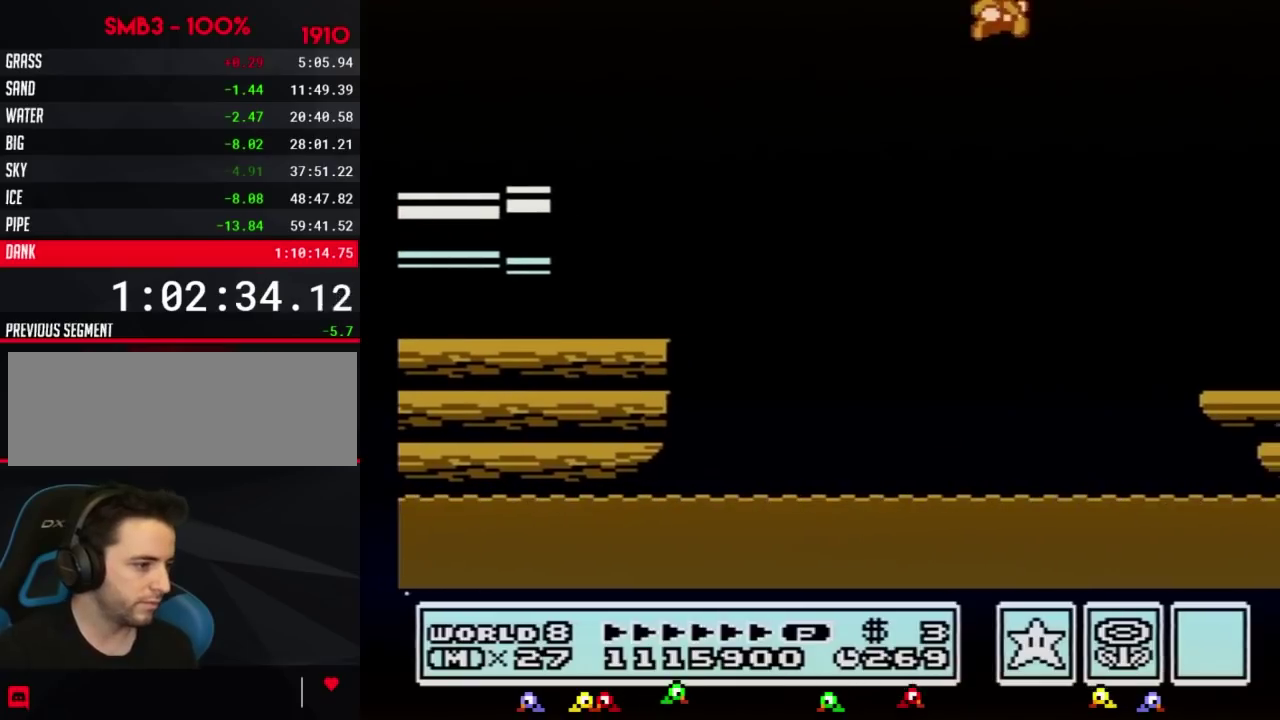
{"buttons": ["DPAD_RIGHT"], "events": [[167, "B", "up"]]}
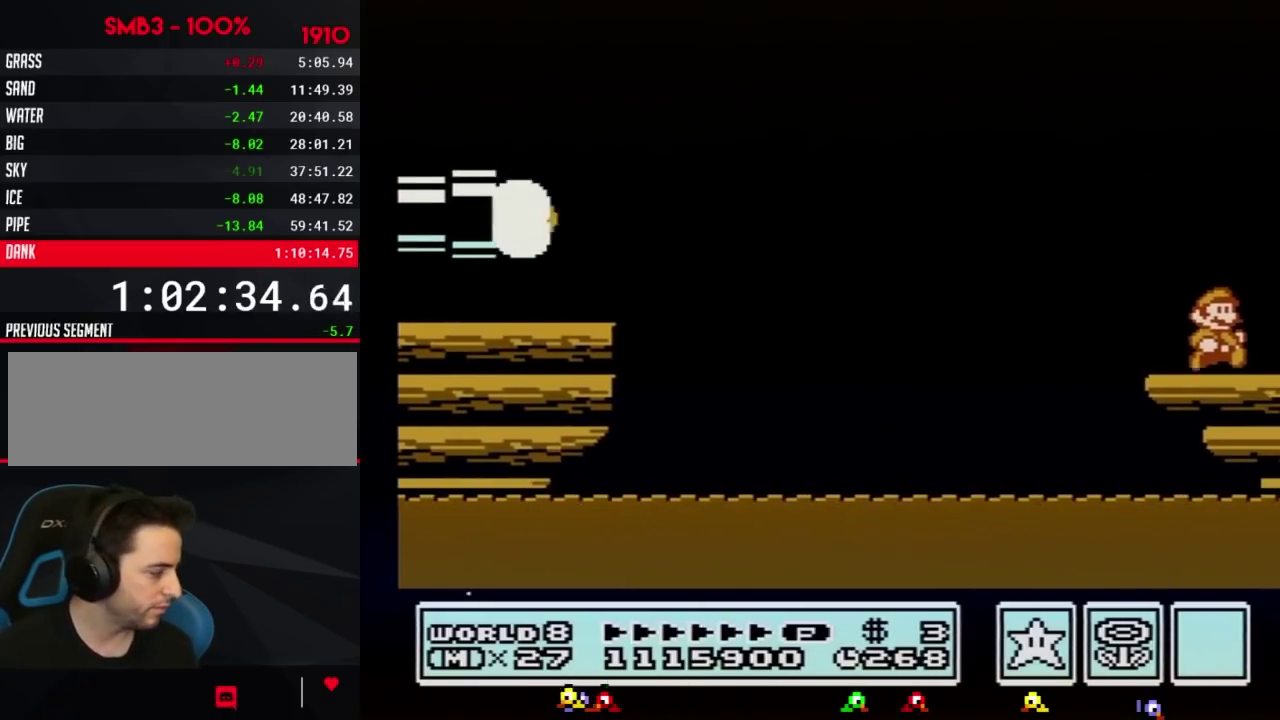
{"buttons": ["DPAD_RIGHT"], "events": [[100, "B", "down"], [133, "B", "up"], [150, "B", "down"], [217, "B", "up"], [250, "B", "down"], [317, "B", "up"], [350, "B", "down"], [400, "B", "up"], [434, "B", "down"], [500, "B", "up"]]}
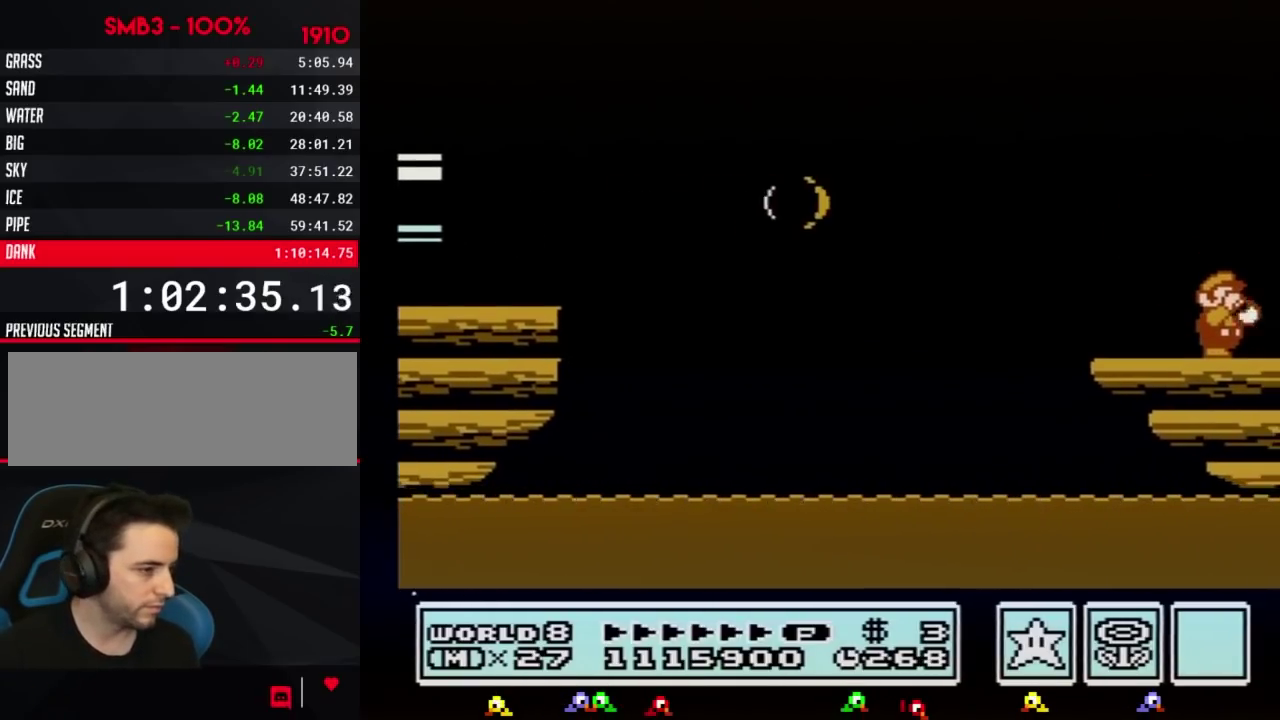
{"buttons": ["B", "DPAD_RIGHT"], "events": [[34, "B", "down"], [67, "B", "up"], [134, "B", "down"], [184, "B", "up"], [217, "B", "down"], [284, "B", "up"], [317, "B", "down"], [384, "B", "up"], [401, "B", "down"], [468, "B", "up"], [501, "B", "down"]]}
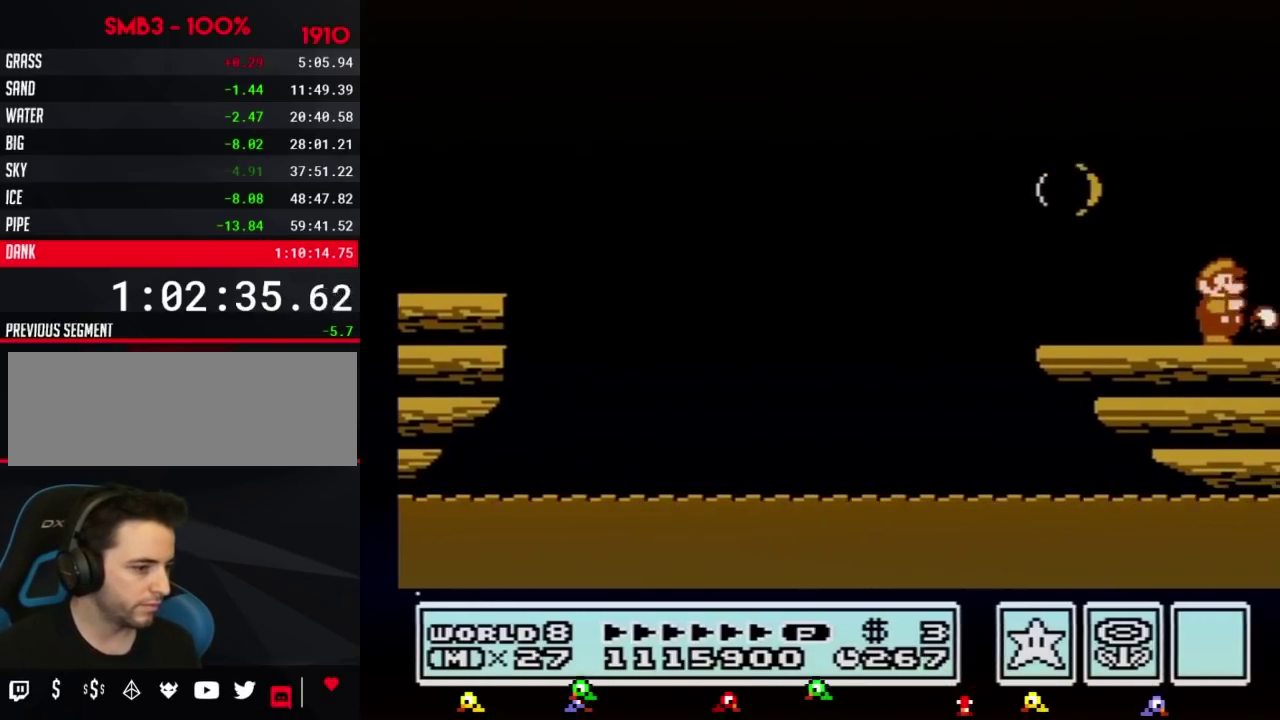
{"buttons": ["B", "DPAD_RIGHT"], "events": [[67, "B", "up"], [117, "B", "down"], [150, "B", "up"], [183, "B", "down"], [250, "B", "up"], [284, "B", "down"], [350, "B", "up"], [400, "B", "down"], [434, "B", "up"], [500, "B", "down"]]}
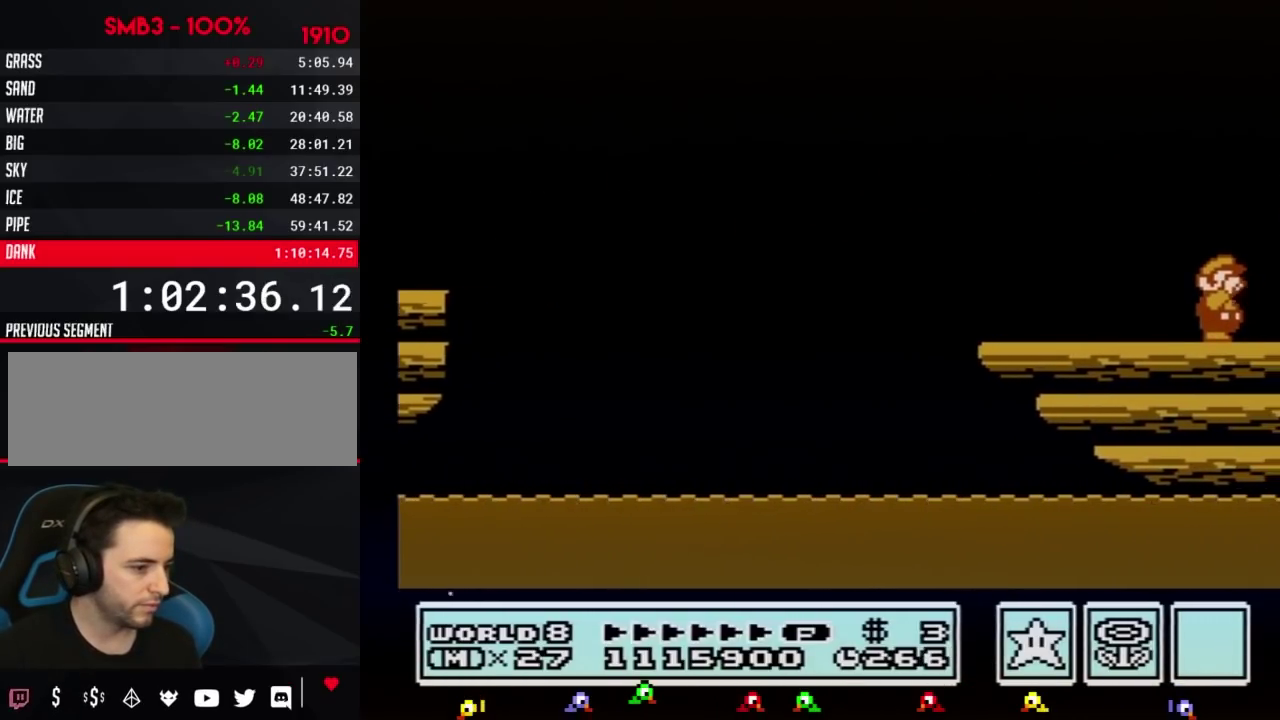
{"buttons": ["DPAD_RIGHT"], "events": [[34, "B", "up"], [101, "B", "down"], [117, "B", "up"], [184, "B", "down"], [217, "B", "up"], [251, "B", "down"], [317, "B", "up"], [351, "B", "down"], [367, "B", "up"], [468, "B", "down"], [501, "B", "up"]]}
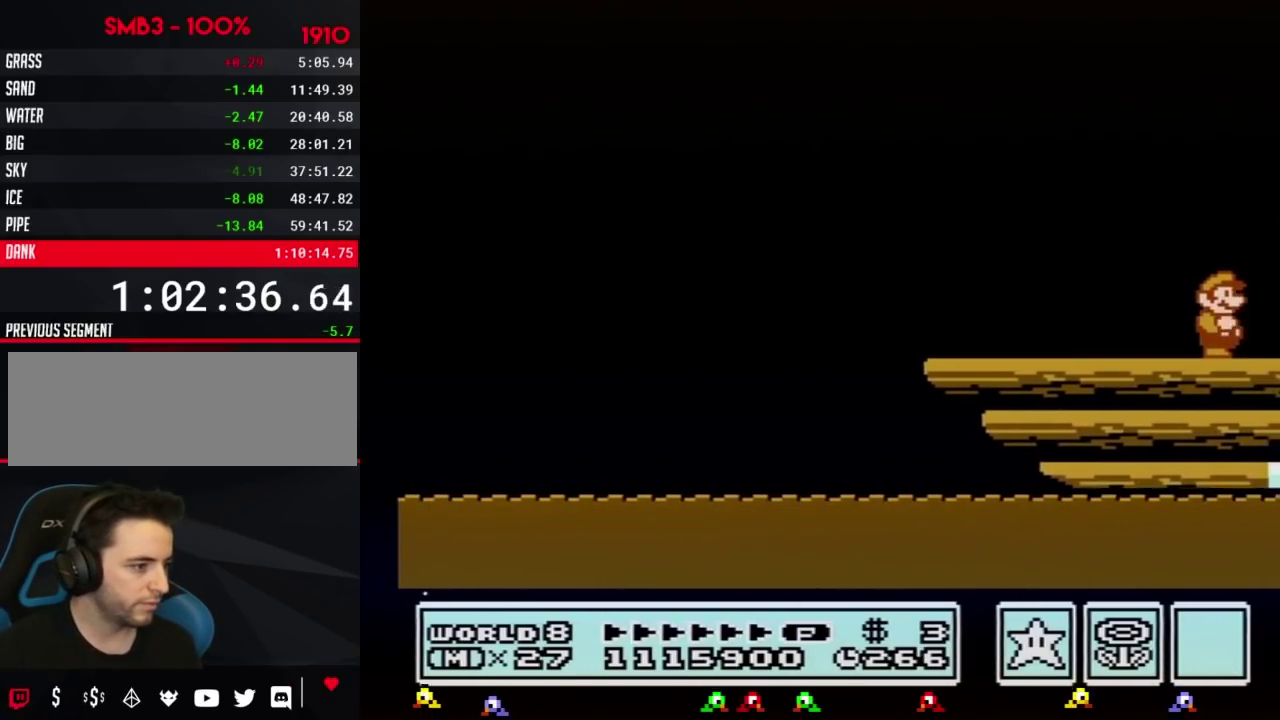
{"buttons": ["B", "DPAD_RIGHT"], "events": [[284, "B", "down"], [367, "B", "up"], [467, "B", "down"]]}
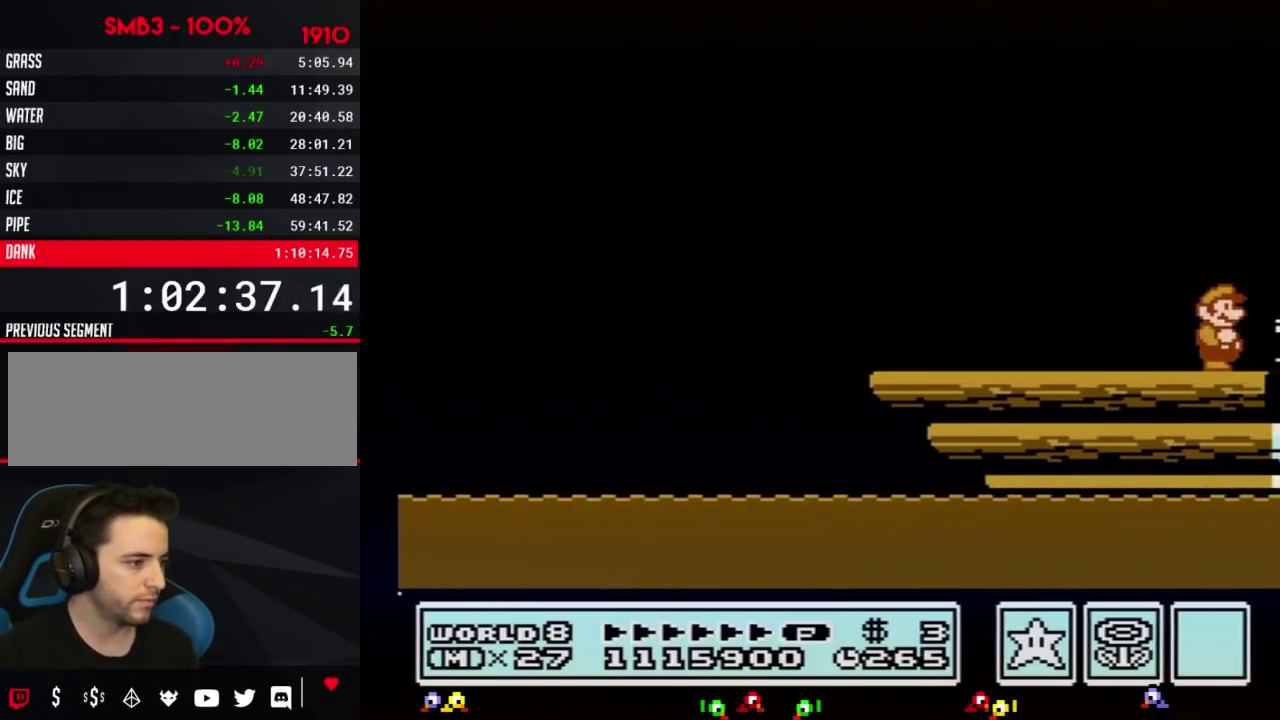
{"buttons": ["DPAD_RIGHT"], "events": [[251, "A", "down"], [317, "DPAD_RIGHT", "up"], [434, "A", "up"], [434, "DPAD_RIGHT", "down"], [484, "B", "up"]]}
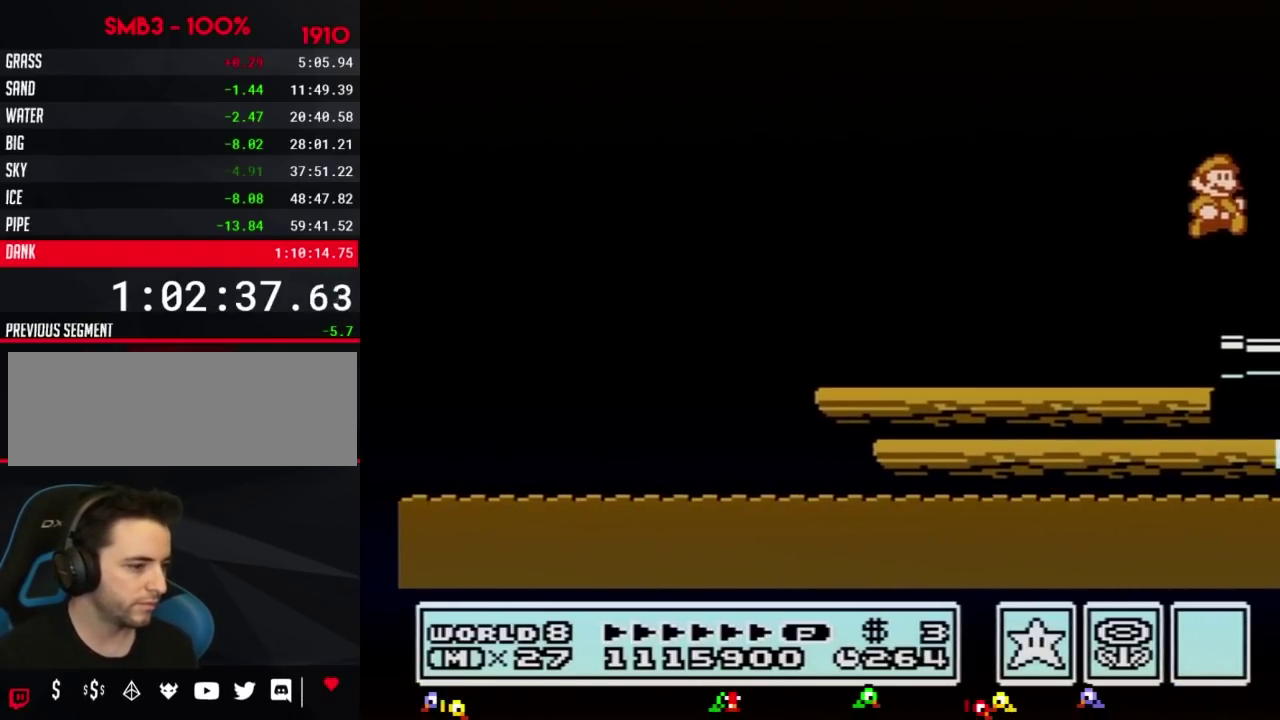
{"buttons": ["DPAD_RIGHT"]}
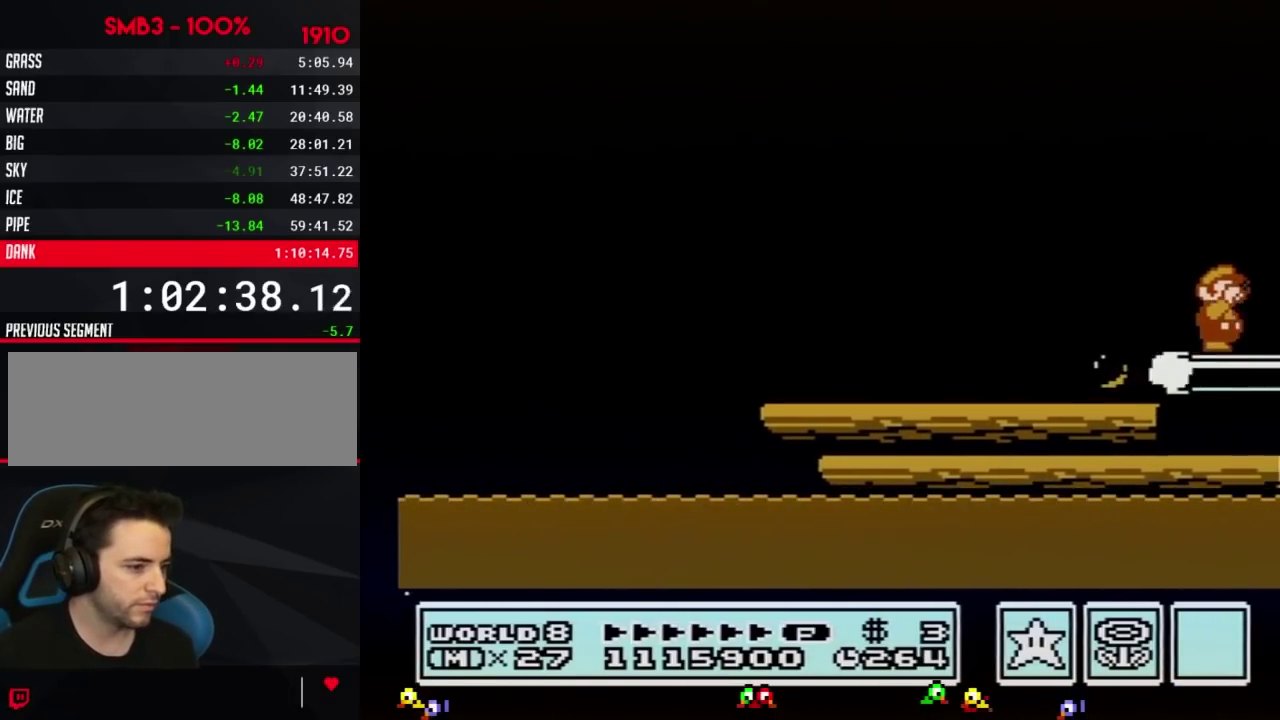
{"buttons": ["B", "DPAD_RIGHT"], "events": [[67, "B", "down"], [101, "B", "up"], [151, "B", "down"], [184, "B", "up"], [251, "B", "down"], [284, "B", "up"], [317, "B", "down"], [367, "B", "up"], [401, "B", "down"], [468, "B", "up"], [501, "B", "down"]]}
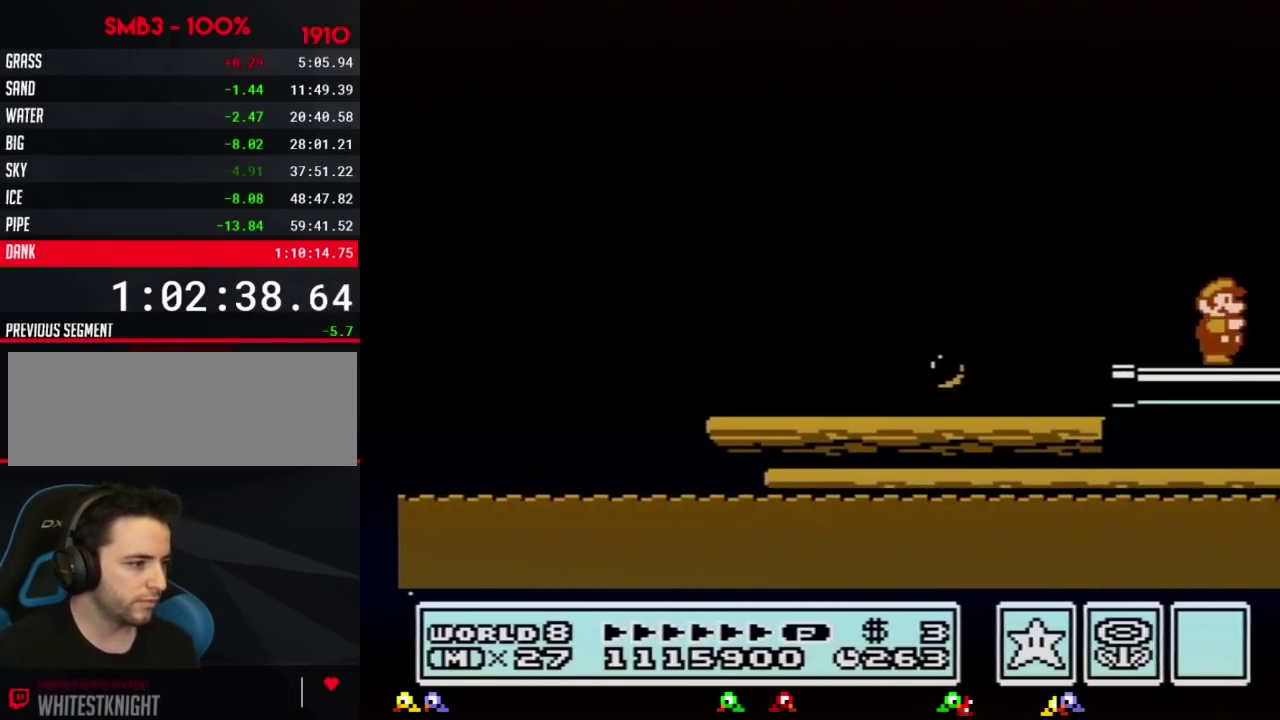
{"buttons": ["A", "B", "DPAD_RIGHT"], "events": [[33, "B", "up"], [467, "A", "down"], [467, "B", "down"]]}
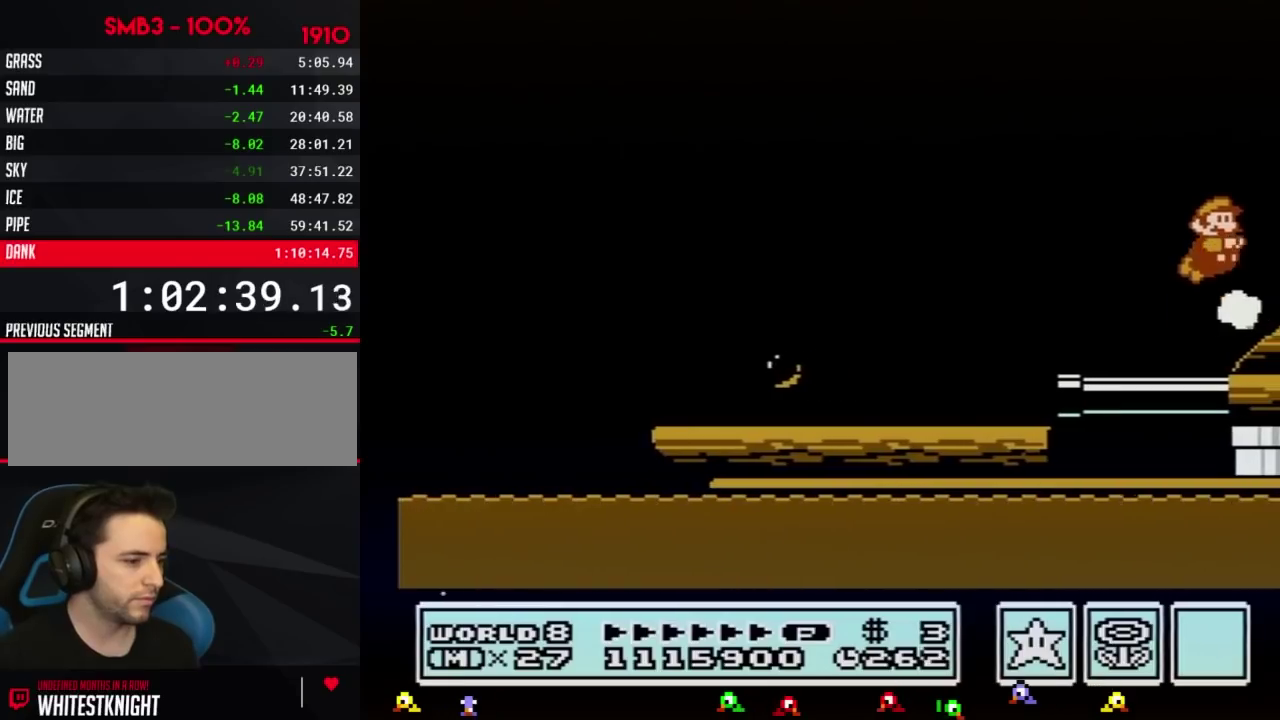
{"buttons": ["DPAD_RIGHT"], "events": [[67, "A", "up"], [67, "B", "up"], [334, "B", "down"], [401, "B", "up"]]}
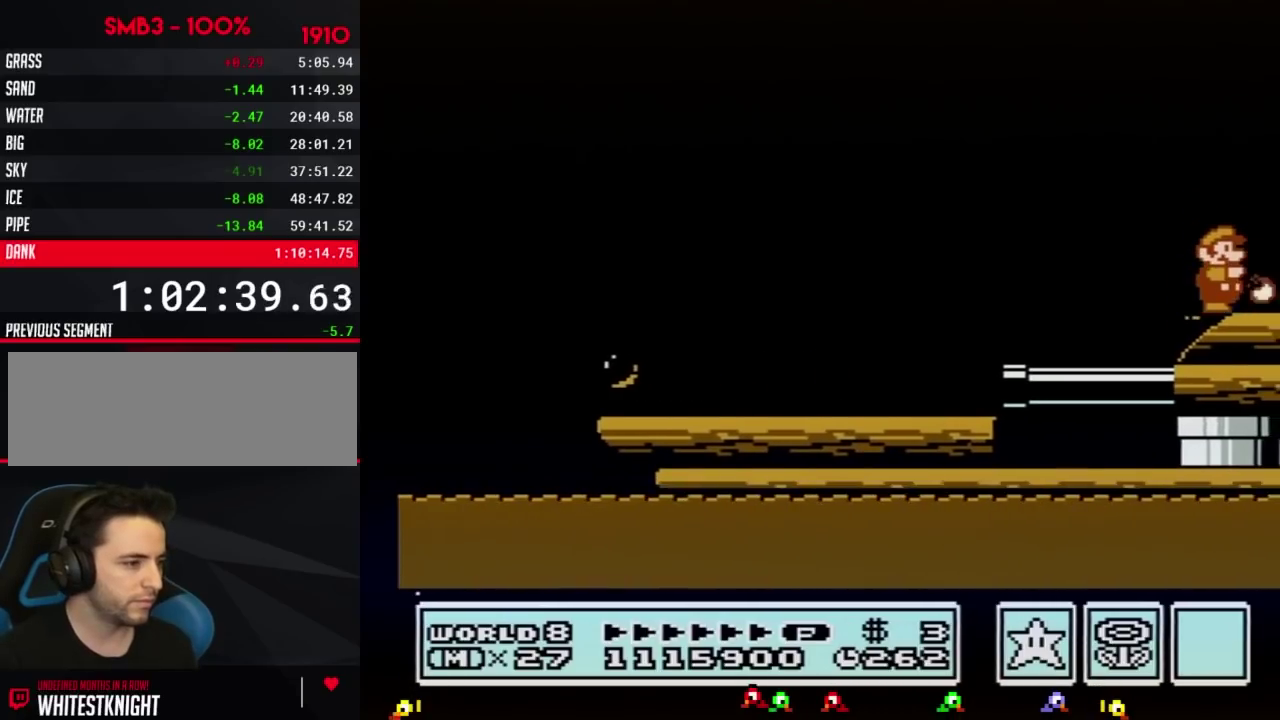
{"buttons": ["A", "B", "DPAD_RIGHT"], "events": [[33, "B", "down"], [67, "B", "up"], [183, "B", "down"], [250, "B", "up"], [334, "B", "down"], [400, "B", "up"], [434, "B", "down"], [467, "A", "down"]]}
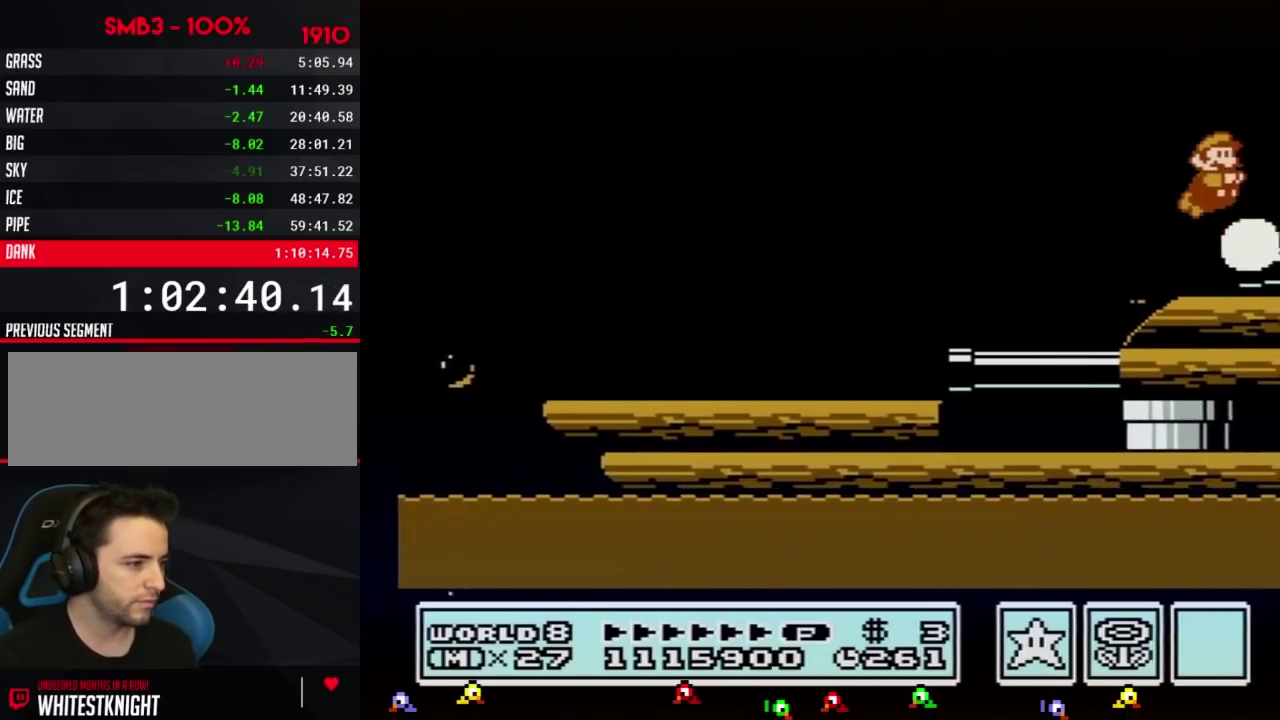
{"buttons": ["DPAD_RIGHT"], "events": [[184, "A", "up"], [251, "B", "up"]]}
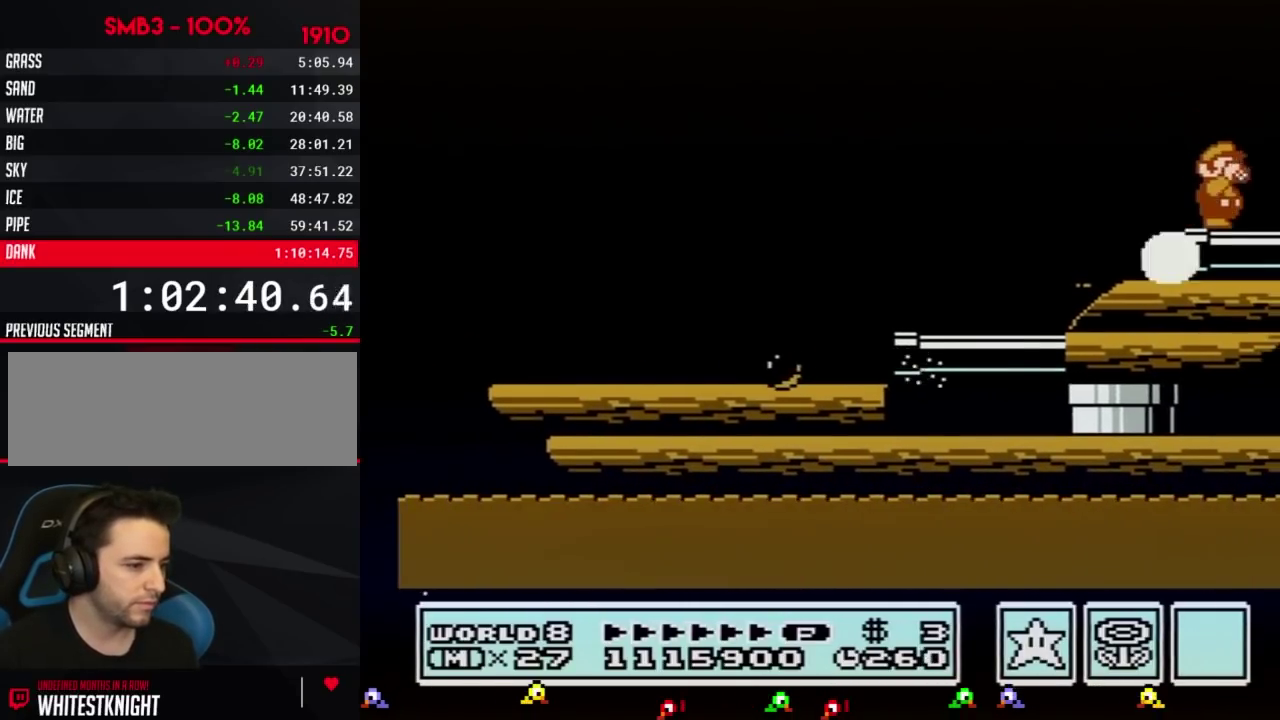
{"buttons": ["DPAD_RIGHT"], "events": [[50, "B", "down"], [83, "B", "up"], [150, "B", "down"], [183, "B", "up"], [217, "B", "down"], [267, "B", "up"], [334, "B", "down"], [367, "B", "up"], [434, "B", "down"], [467, "B", "up"]]}
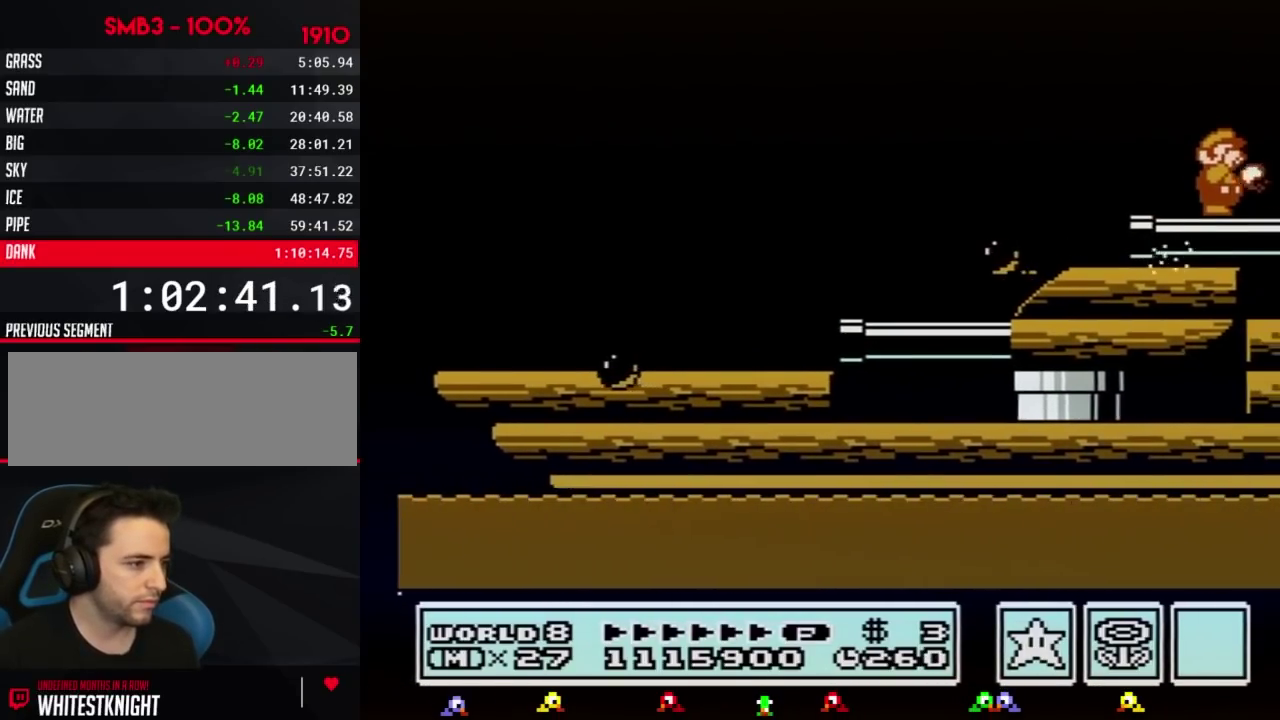
{"buttons": ["DPAD_RIGHT"], "events": [[34, "B", "down"], [84, "B", "up"], [117, "B", "down"], [151, "B", "up"], [217, "B", "down"], [251, "B", "up"], [284, "B", "down"], [334, "B", "up"], [367, "B", "down"], [434, "B", "up"]]}
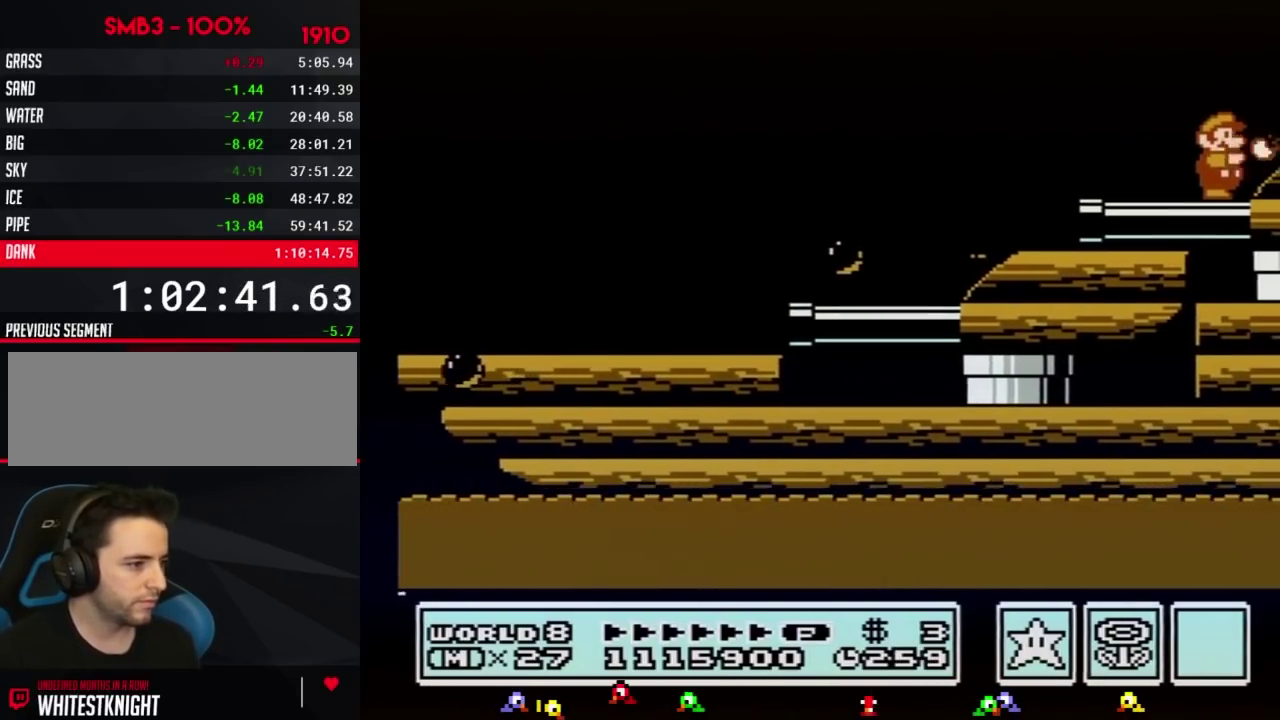
{"buttons": ["DPAD_RIGHT"], "events": [[134, "A", "down"], [267, "A", "up"]]}
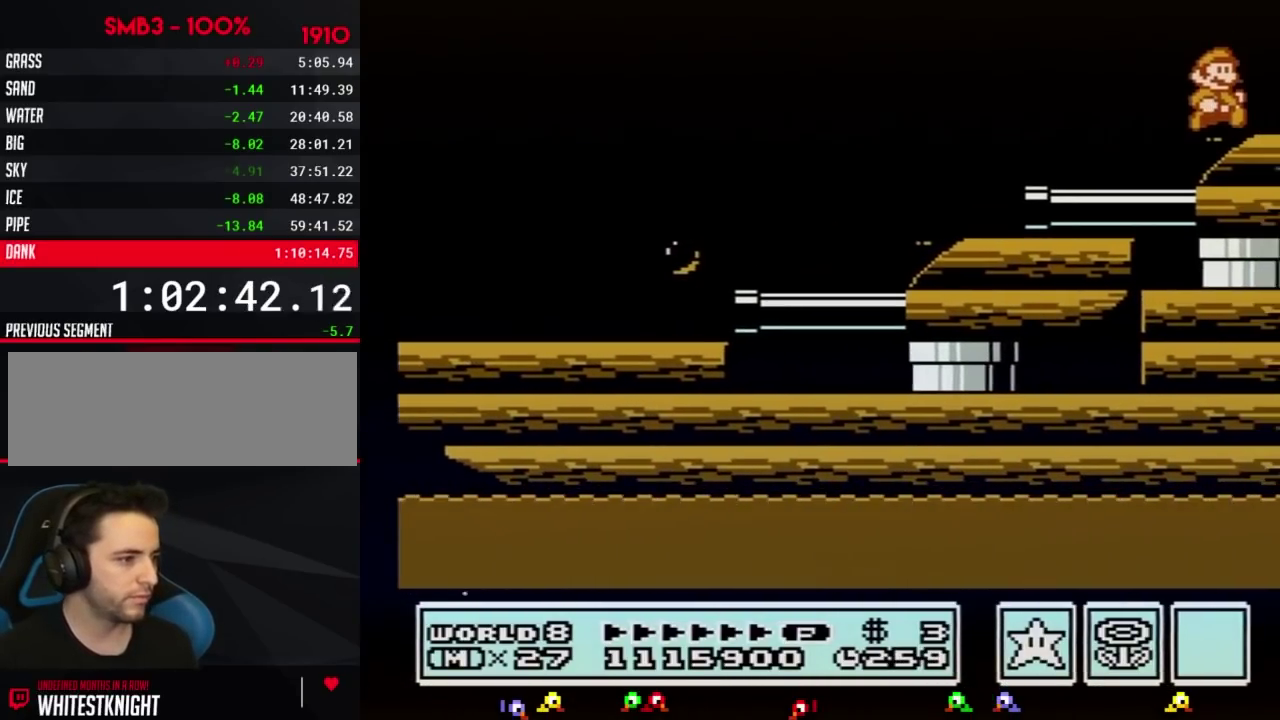
{"buttons": ["A"], "events": [[133, "A", "down"], [133, "DPAD_RIGHT", "up"], [317, "B", "down"], [350, "B", "up"], [417, "B", "down"], [450, "B", "up"]]}
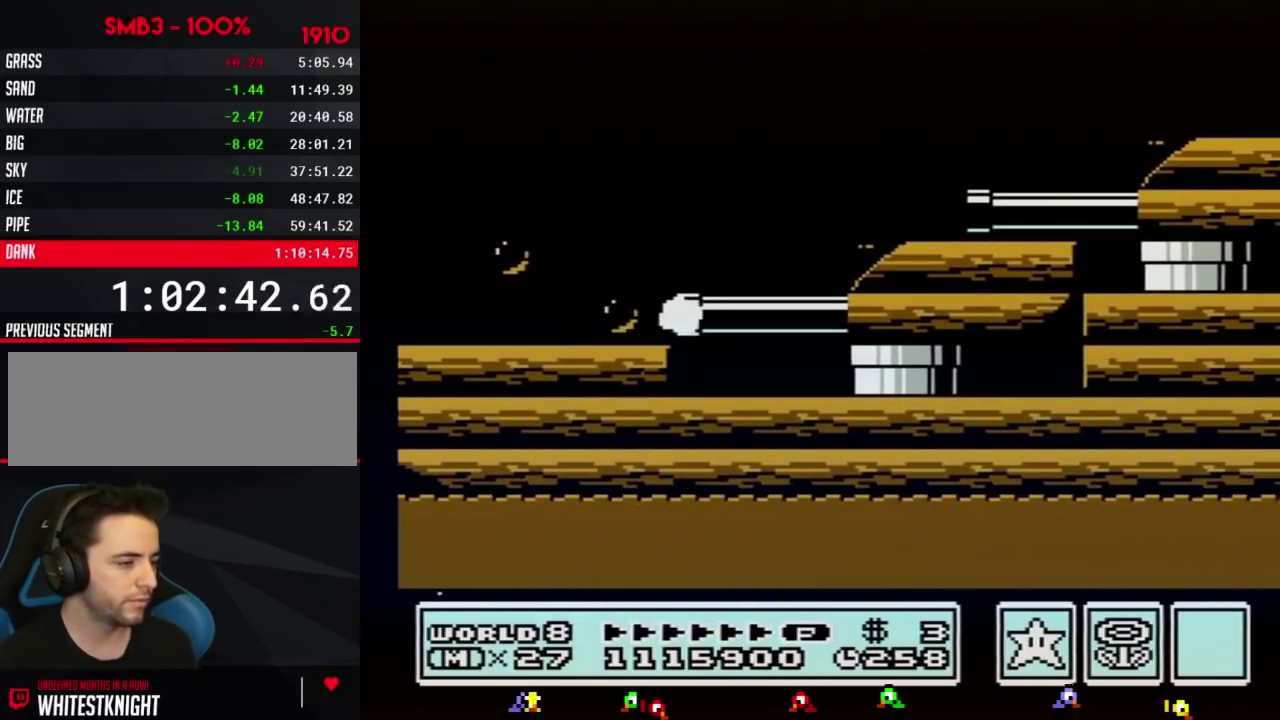
{"buttons": ["A"], "events": [[34, "B", "down"], [67, "B", "up"], [200, "B", "down"], [234, "B", "up"], [267, "B", "down"], [301, "B", "up"], [384, "B", "down"], [417, "B", "up"]]}
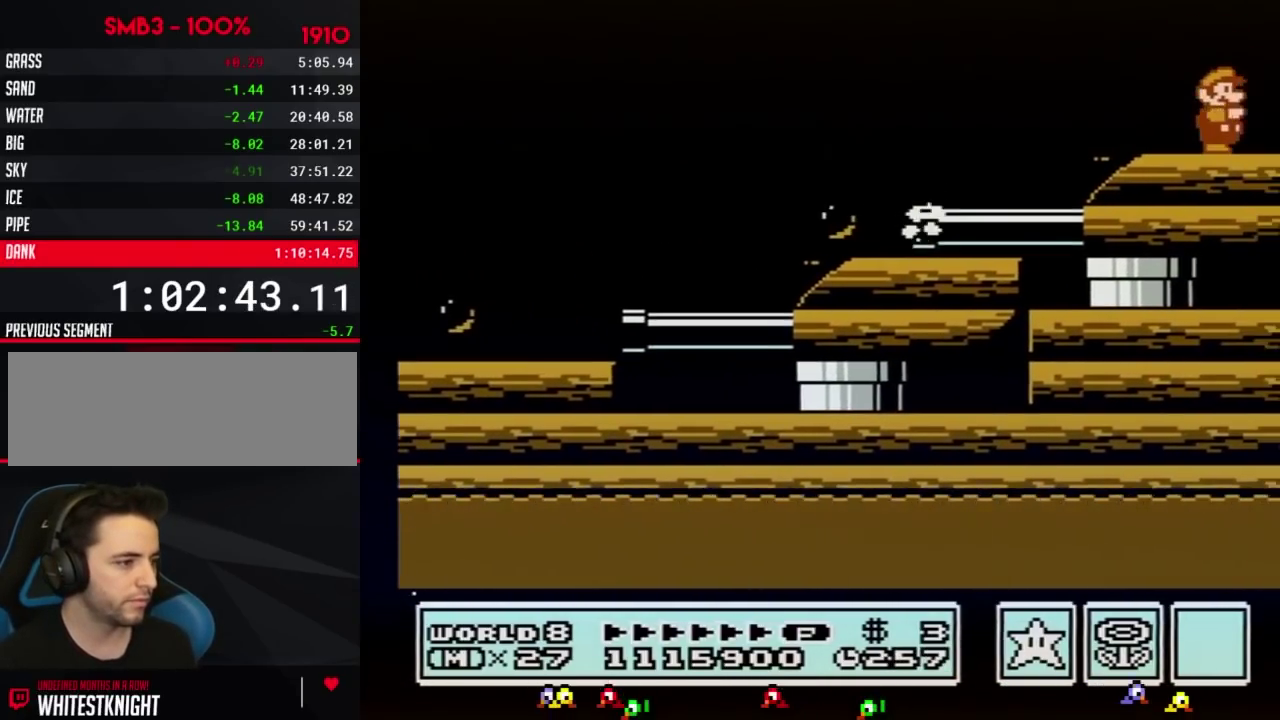
{"buttons": ["DPAD_RIGHT"], "events": [[16, "B", "down"], [16, "DPAD_RIGHT", "down"], [33, "B", "up"], [100, "A", "up"], [167, "B", "down"], [267, "B", "up"], [317, "B", "down"], [383, "B", "up"], [450, "B", "down"], [500, "B", "up"]]}
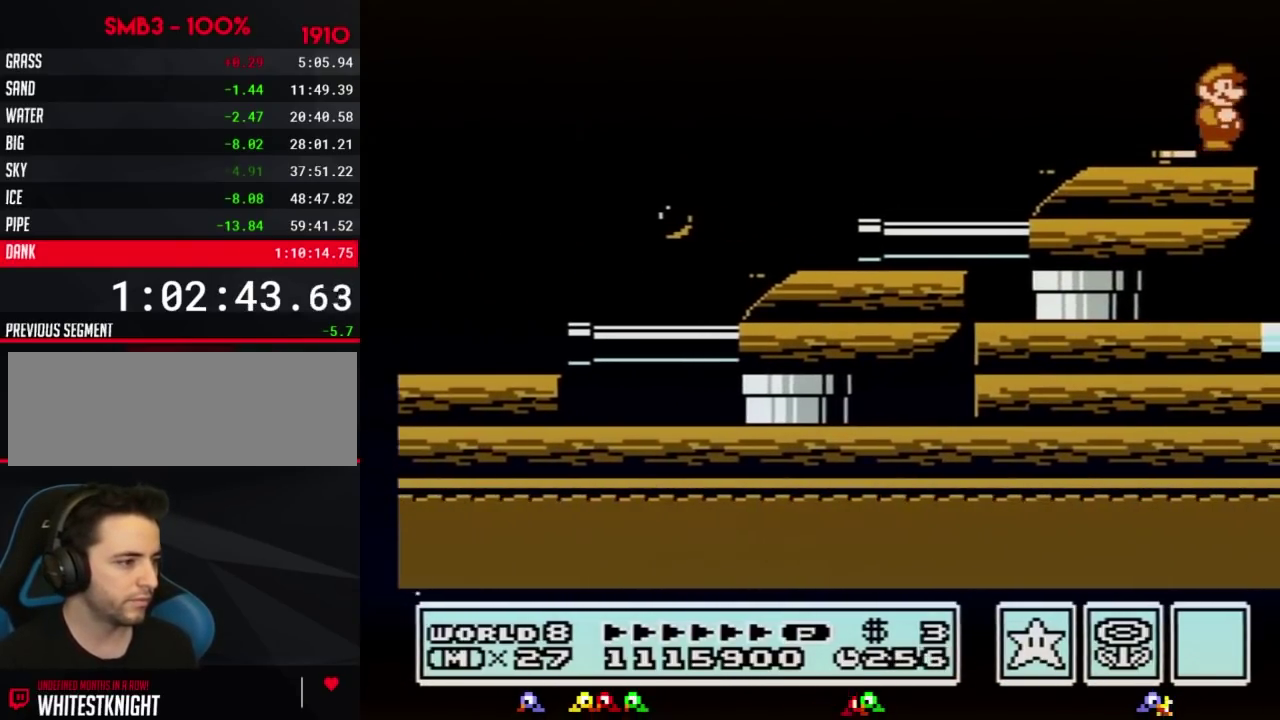
{"buttons": [], "events": [[251, "DPAD_LEFT", "down"], [251, "DPAD_RIGHT", "up"], [351, "B", "down"], [417, "B", "up"], [451, "DPAD_LEFT", "up"]]}
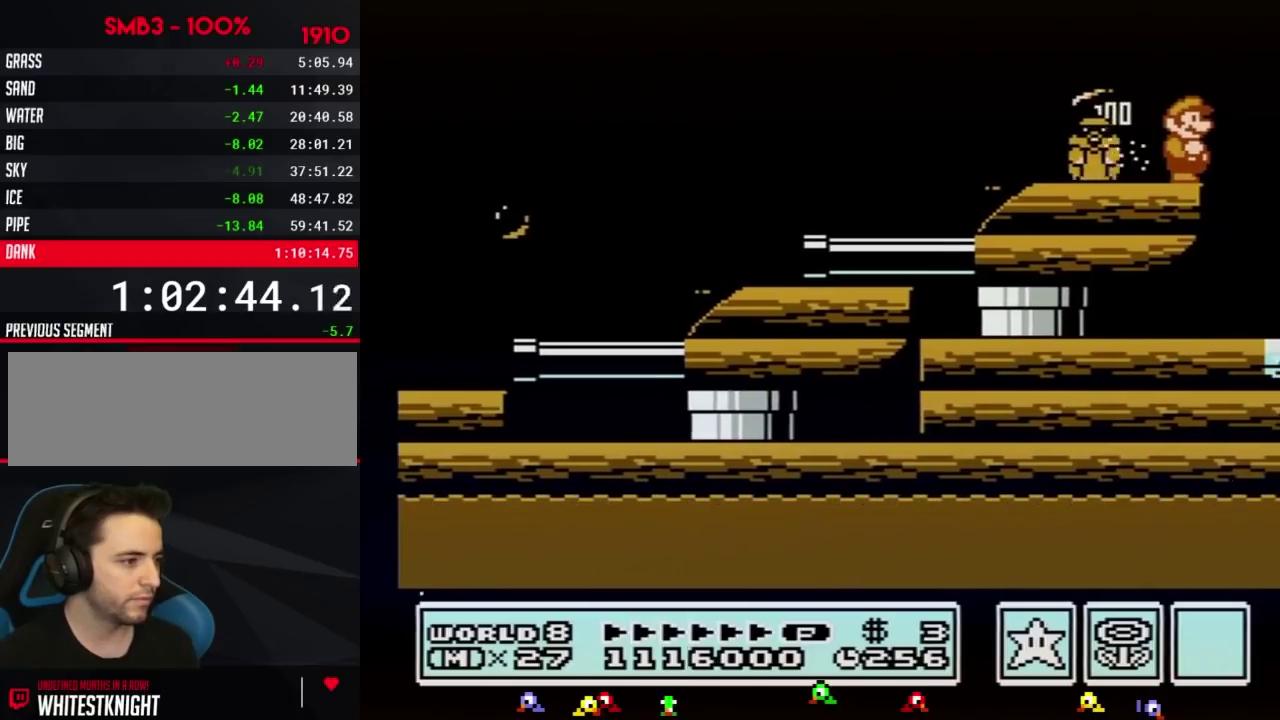
{"buttons": [], "events": [[16, "DPAD_RIGHT", "down"], [100, "DPAD_RIGHT", "up"], [200, "B", "down"], [233, "B", "up"], [250, "B", "down"], [317, "B", "up"]]}
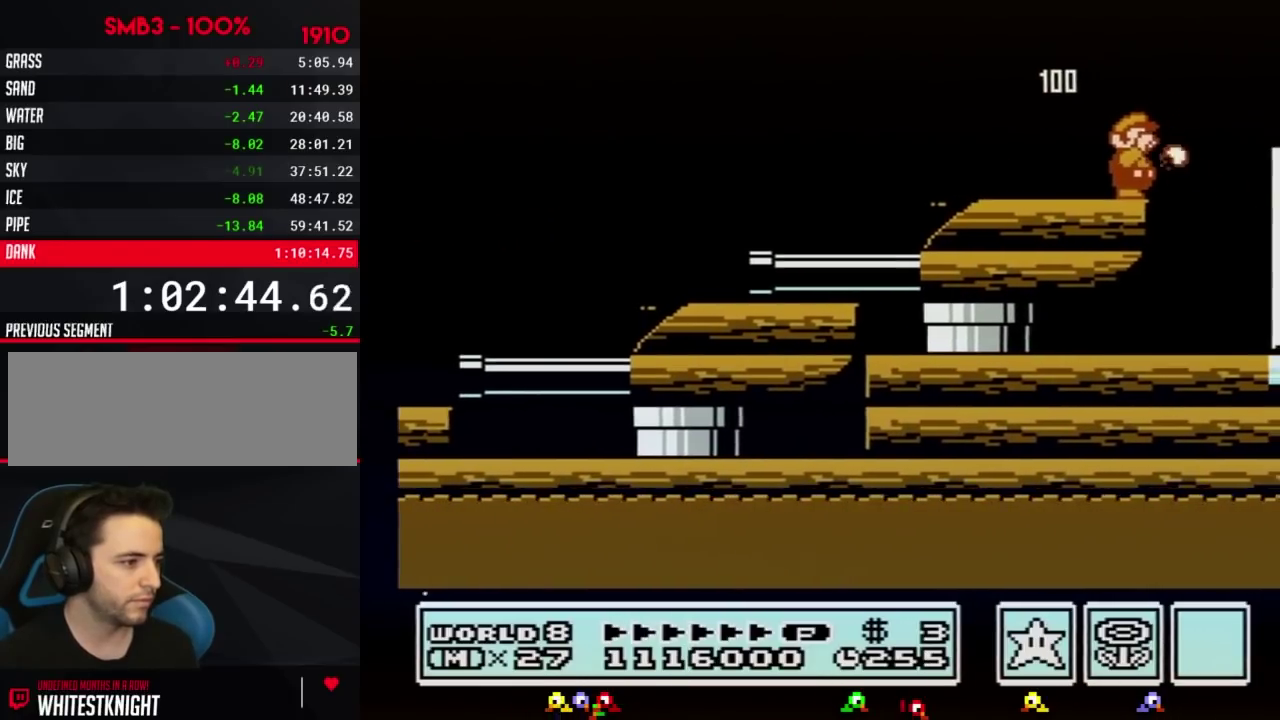
{"buttons": ["A", "B", "DPAD_RIGHT"], "events": [[34, "B", "down"], [134, "B", "up"], [317, "B", "down"], [317, "DPAD_RIGHT", "down"], [351, "A", "down"]]}
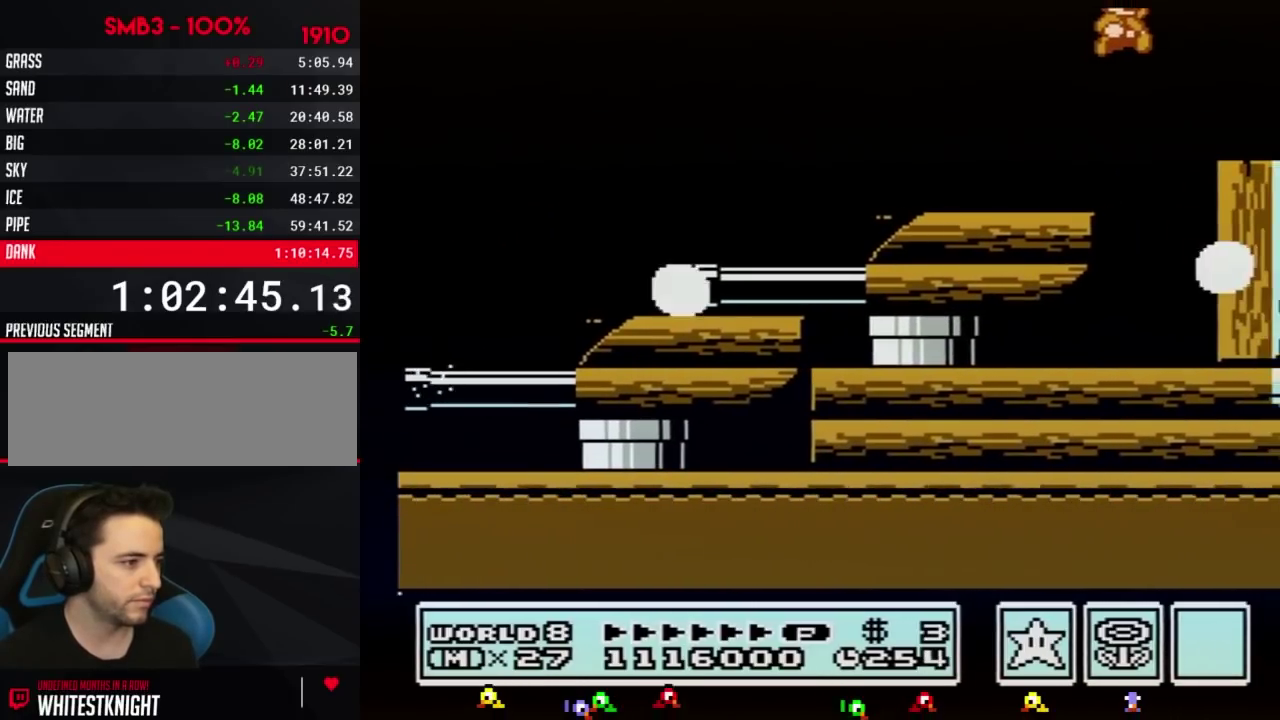
{"buttons": ["DPAD_LEFT"], "events": [[66, "A", "up"], [100, "B", "up"], [317, "DPAD_RIGHT", "up"], [417, "DPAD_LEFT", "down"]]}
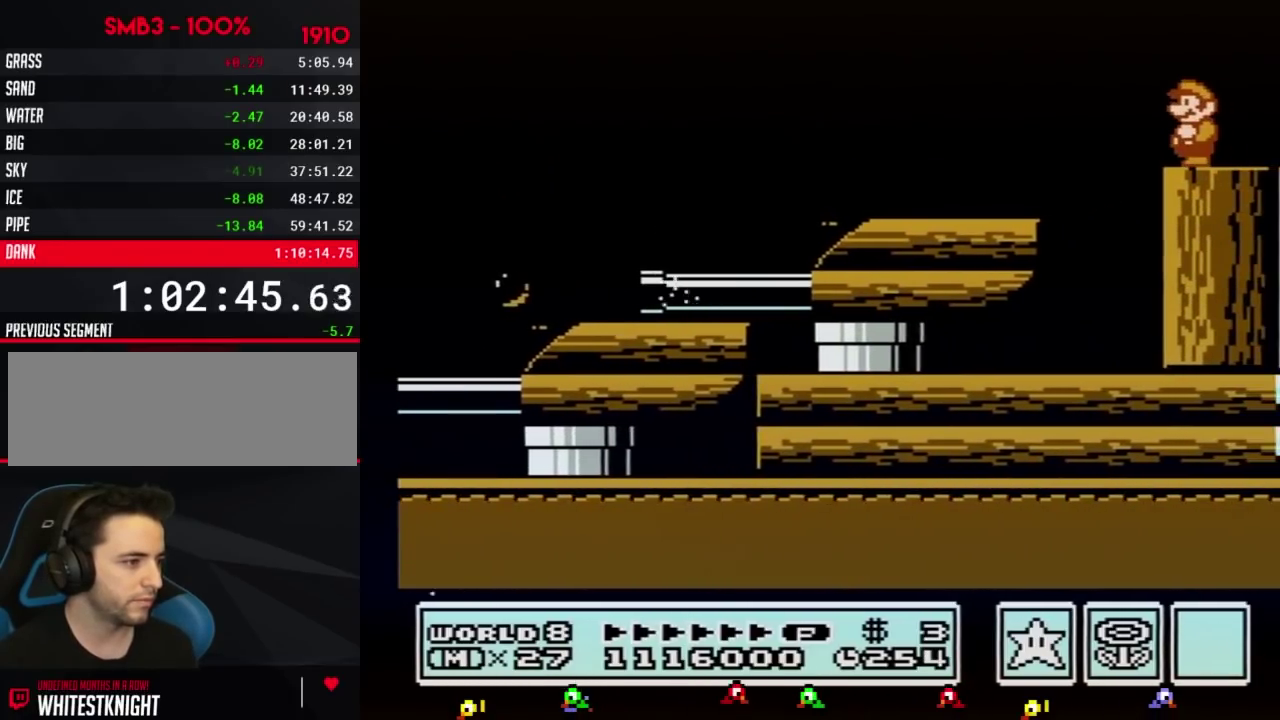
{"buttons": [], "events": [[100, "DPAD_LEFT", "up"], [284, "DPAD_LEFT", "down"], [384, "DPAD_LEFT", "up"]]}